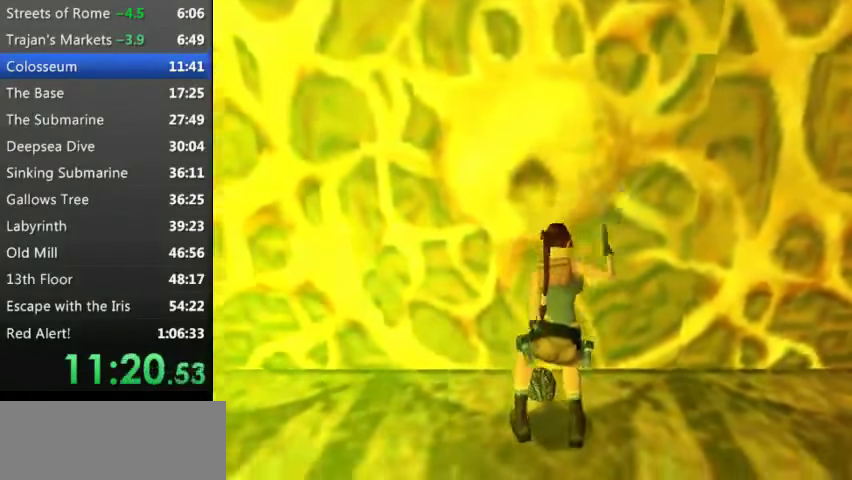
Gameplay with keyboard; each line is a JSON object with the keys held at the frame after it. "events" lists presses ("down") and releases ("up") of "0", "1", "2", "3", "4", "5", "9", "a", "d", "down", "e", "escape", "f", "left", "q", "r", "right", "s", "space", "t", "up", "w", "x", "y" and "z" between this image and that frame as [ms after this image, input, new state], when the widget could be followed in between. No other keys are recorded. Mouse input is not recorded. Not read: other_keys.
{"keys": ["right", "up"], "events": []}
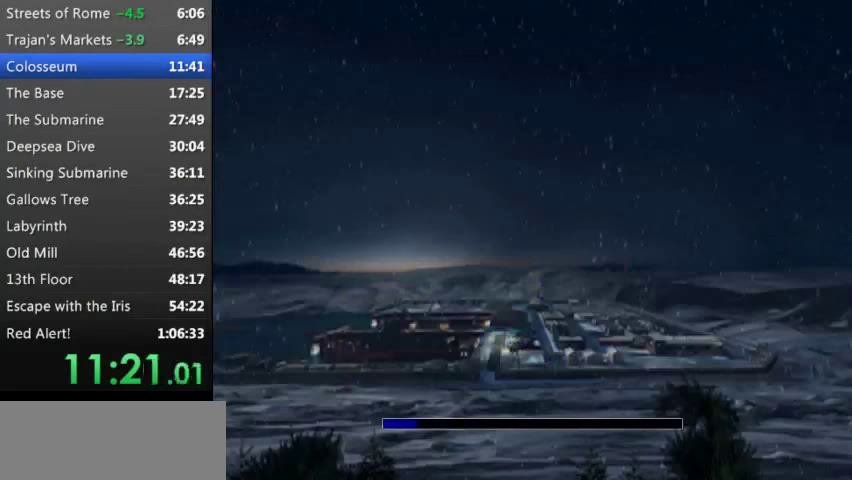
{"keys": ["right", "up"], "events": []}
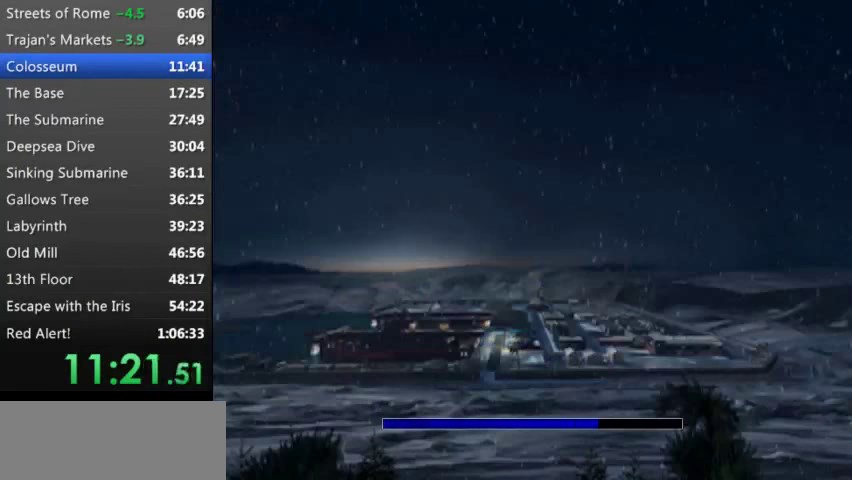
{"keys": ["right", "up"], "events": []}
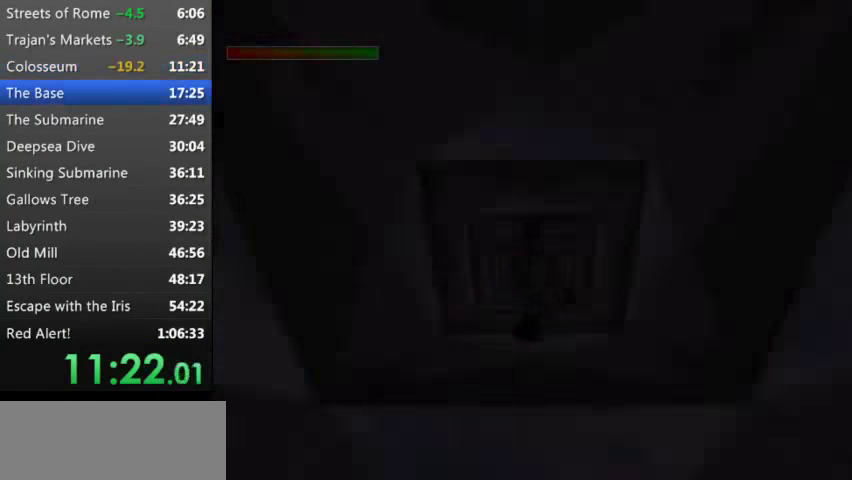
{"keys": ["right", "s", "up"], "events": [[233, "s", "down"]]}
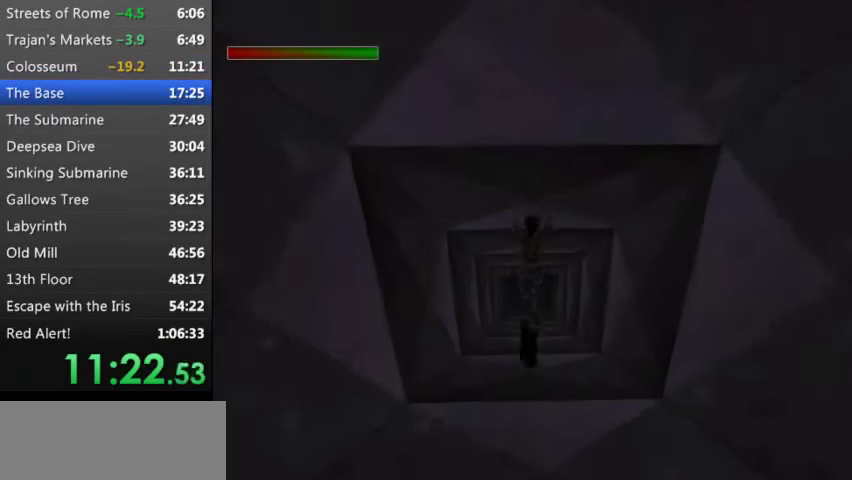
{"keys": ["right", "s", "up"], "events": []}
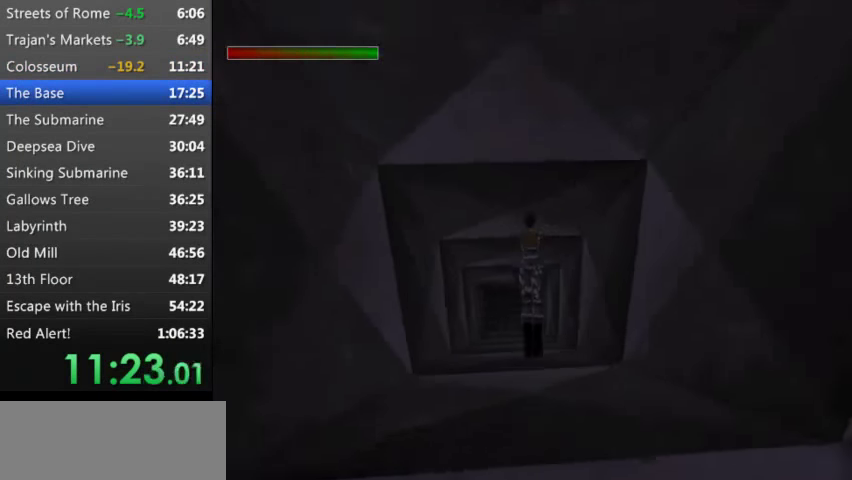
{"keys": ["right", "s", "up"], "events": []}
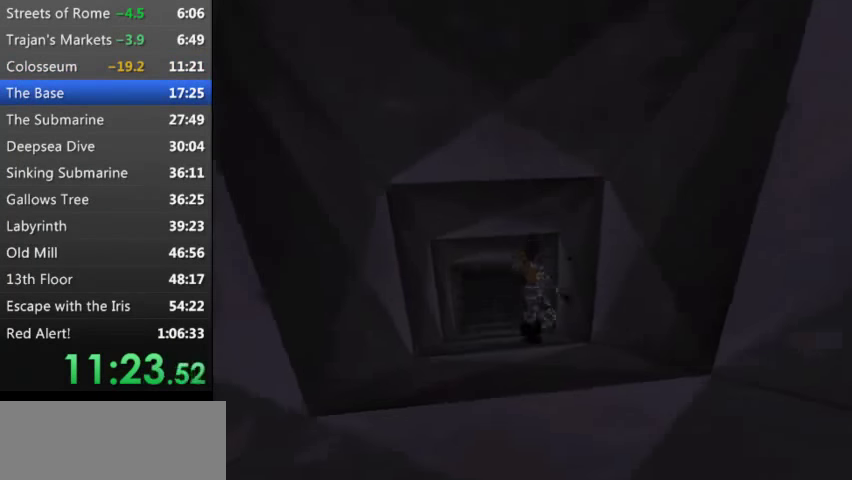
{"keys": ["right", "s", "up"], "events": []}
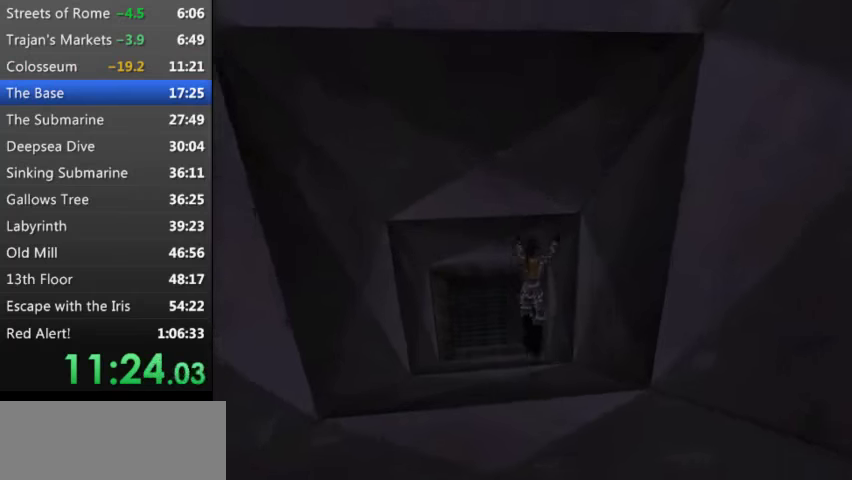
{"keys": ["right", "up"], "events": [[466, "s", "up"]]}
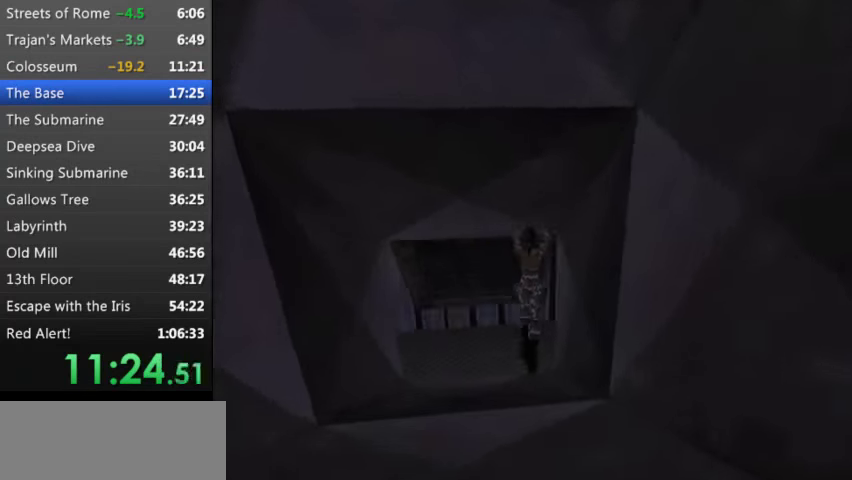
{"keys": ["right", "up"], "events": []}
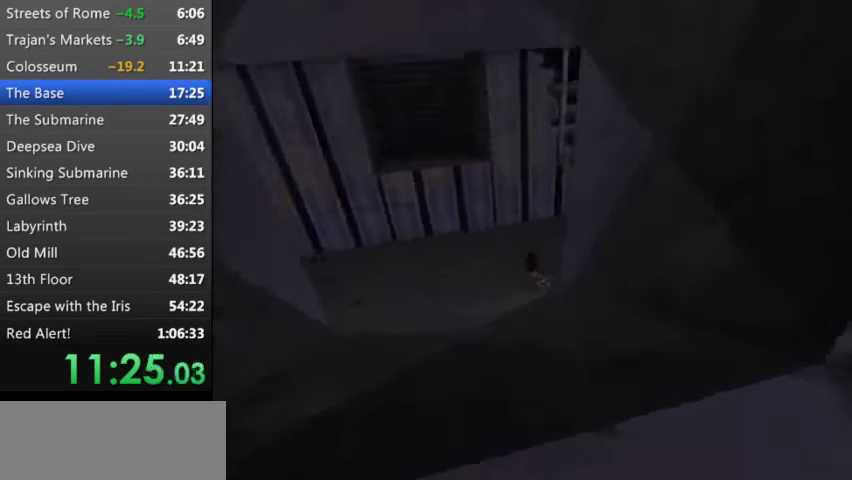
{"keys": ["right", "up"], "events": []}
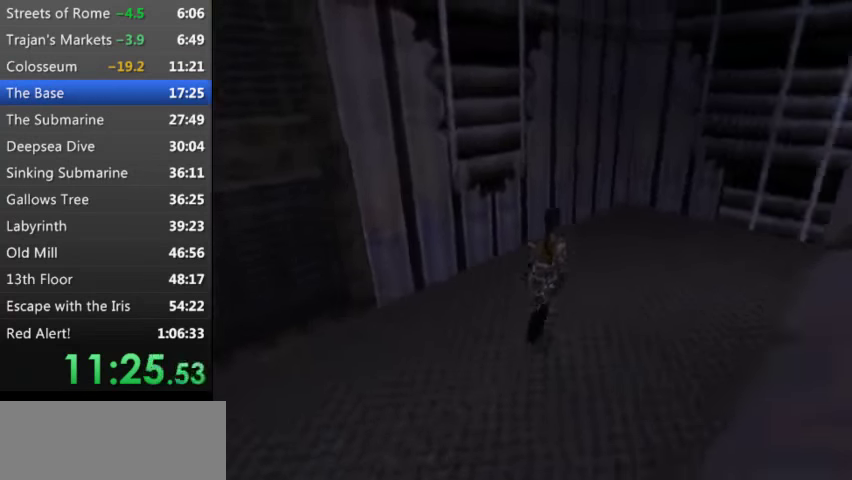
{"keys": ["right", "t", "up"], "events": [[433, "t", "down"]]}
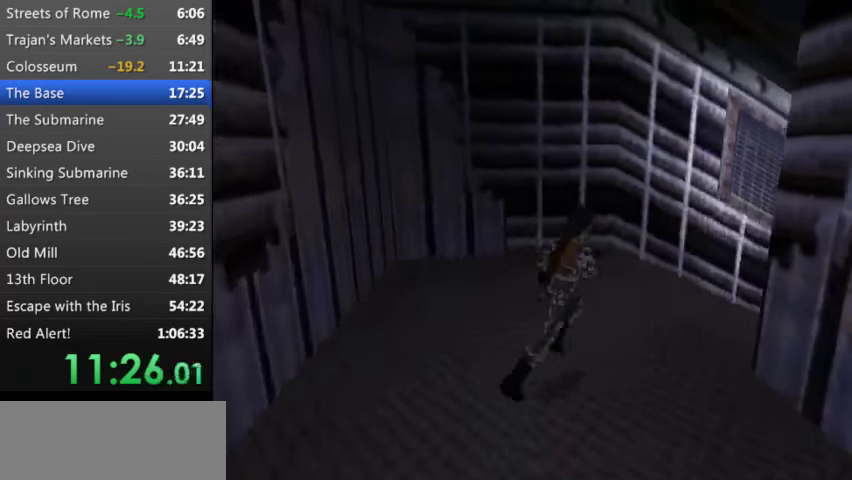
{"keys": ["right", "t", "up"], "events": [[66, "right", "up"], [300, "t", "up"], [366, "t", "down"], [400, "right", "down"]]}
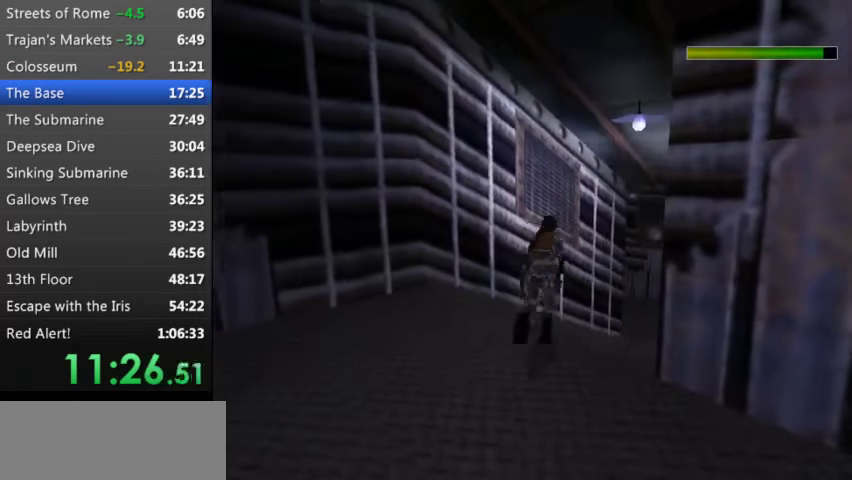
{"keys": ["t", "up"], "events": [[333, "right", "up"]]}
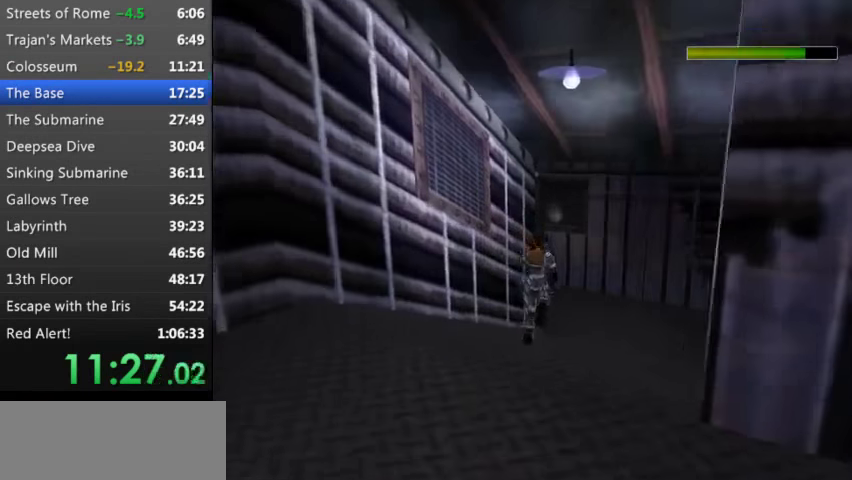
{"keys": ["left", "t", "up"], "events": [[400, "left", "down"]]}
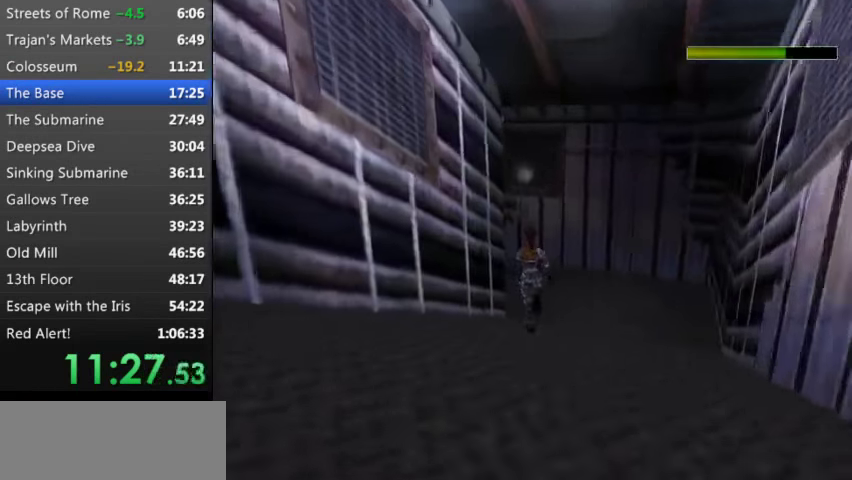
{"keys": ["left", "up"], "events": [[300, "left", "up"], [300, "t", "up"], [433, "left", "down"]]}
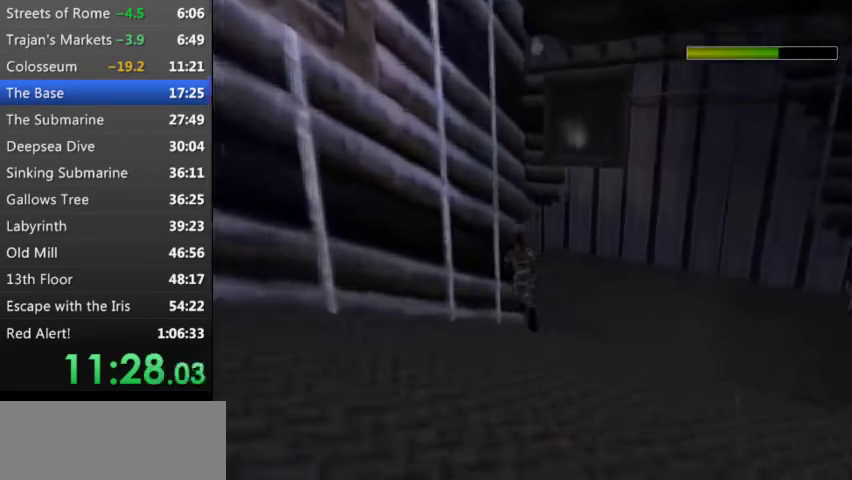
{"keys": ["left", "up"], "events": []}
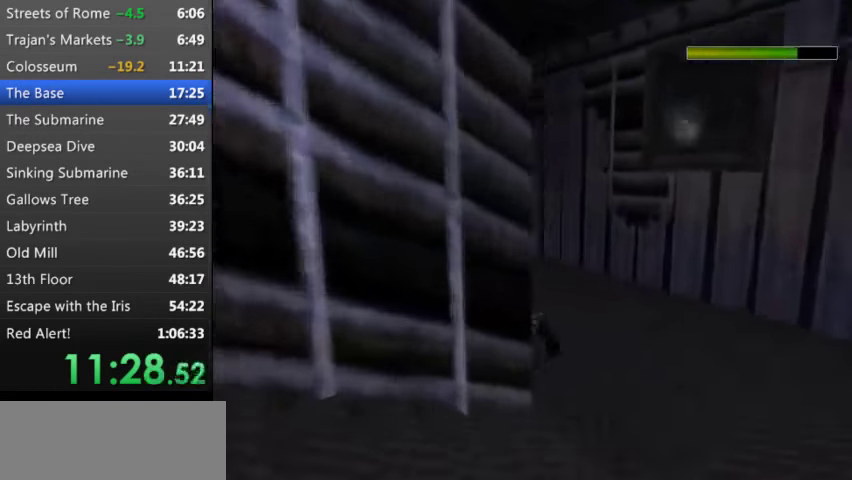
{"keys": ["up"], "events": [[133, "left", "up"], [300, "left", "down"], [433, "left", "up"]]}
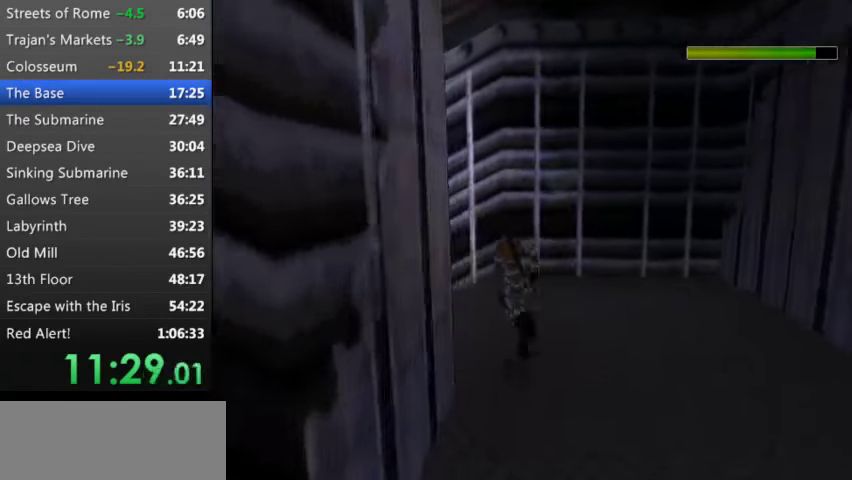
{"keys": ["left", "up"], "events": [[33, "left", "down"]]}
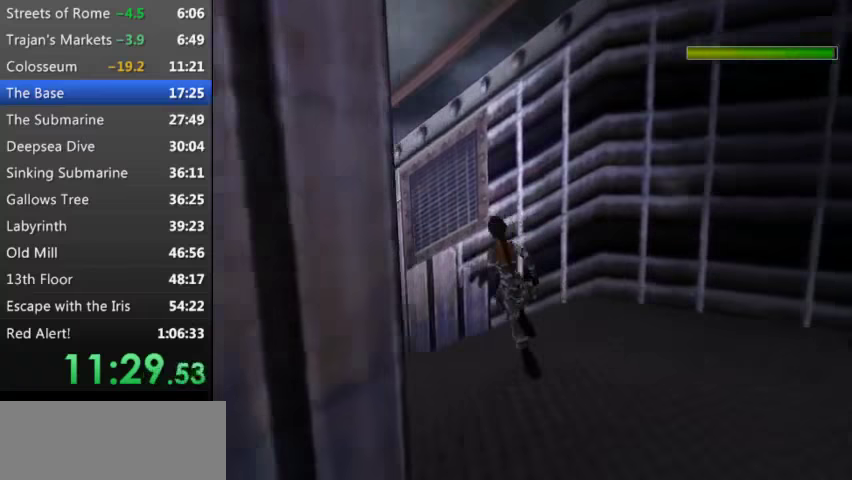
{"keys": ["left", "t", "up"], "events": [[34, "t", "down"]]}
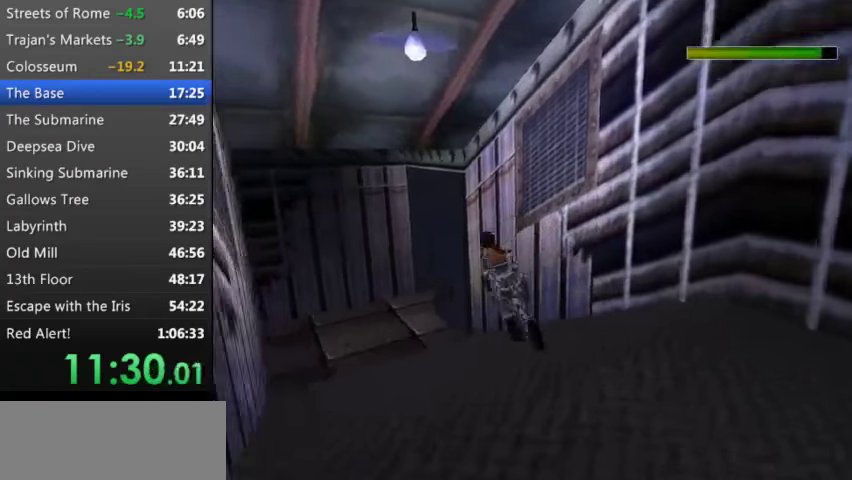
{"keys": ["right", "t", "up"], "events": [[134, "left", "up"], [434, "right", "down"]]}
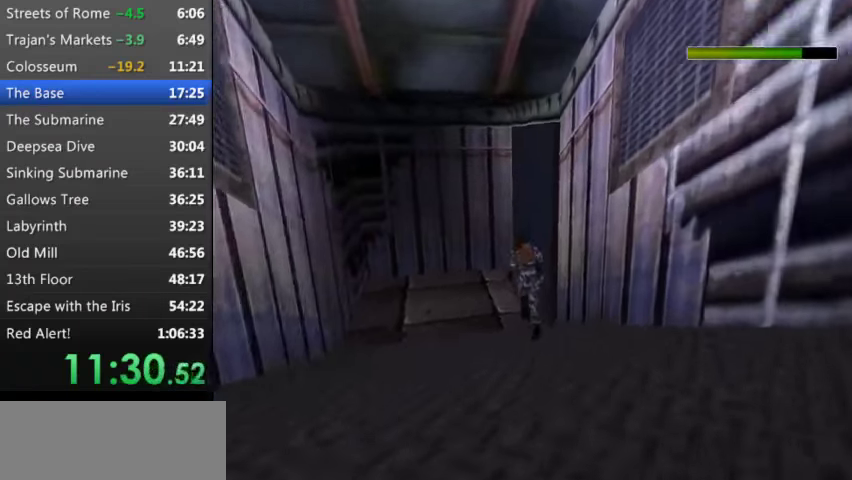
{"keys": ["up"], "events": [[100, "right", "up"], [400, "t", "up"]]}
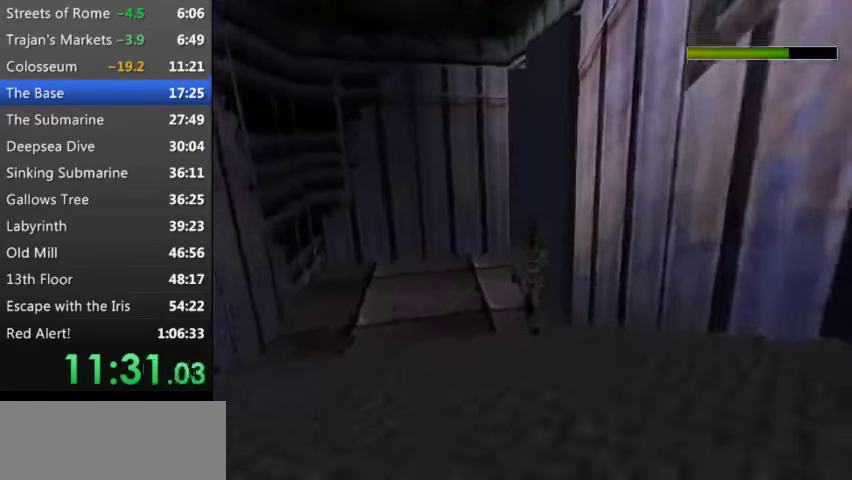
{"keys": ["right", "up"], "events": [[67, "right", "down"]]}
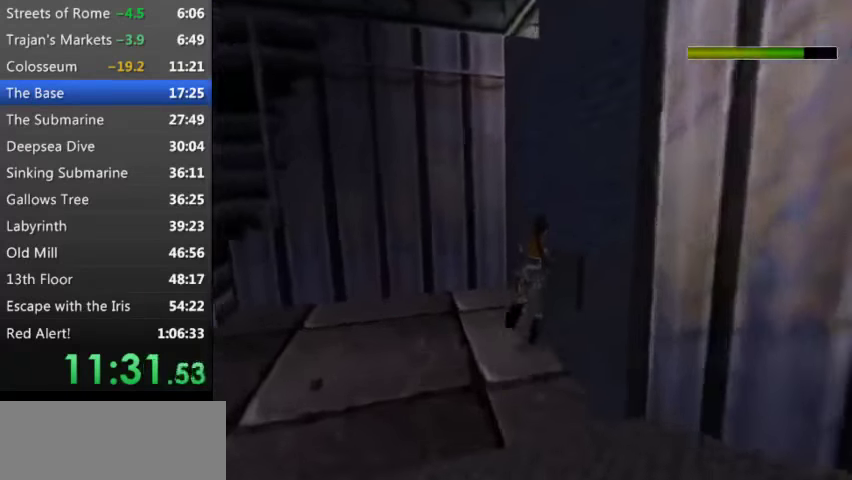
{"keys": ["s", "up"], "events": [[334, "right", "up"], [434, "right", "down"], [467, "right", "up"], [467, "s", "down"]]}
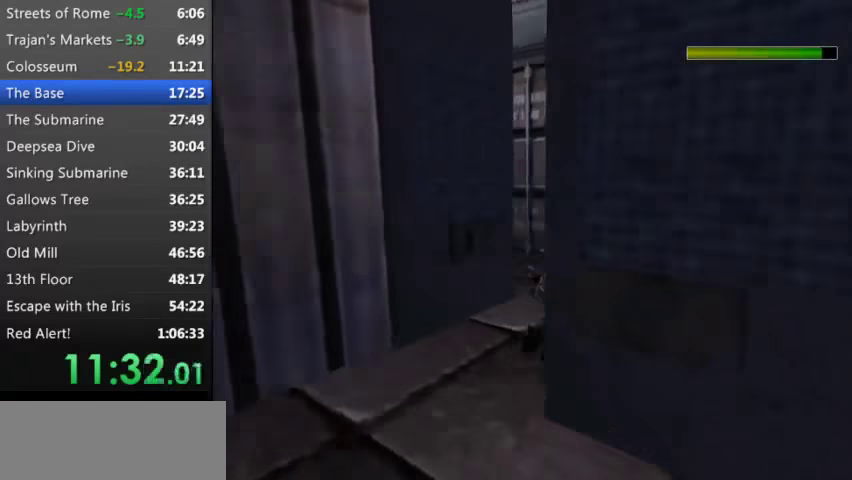
{"keys": ["r", "s", "up"], "events": [[34, "r", "down"]]}
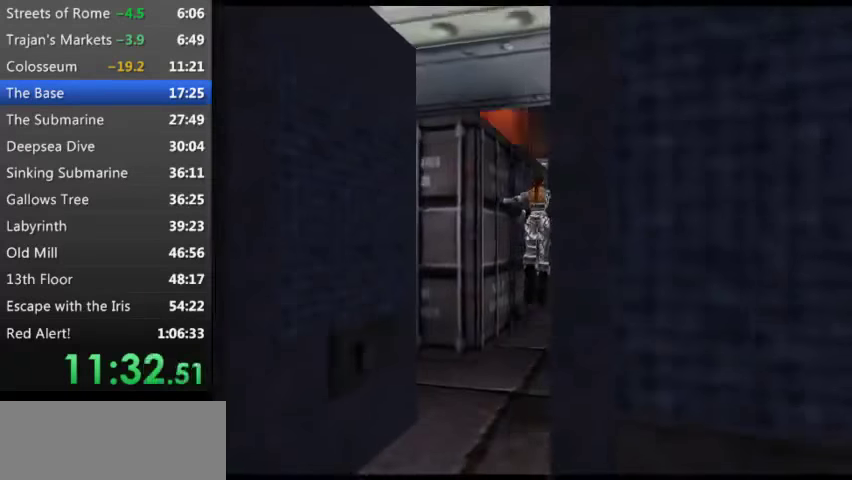
{"keys": [], "events": [[167, "r", "up"], [234, "s", "up"], [267, "up", "up"]]}